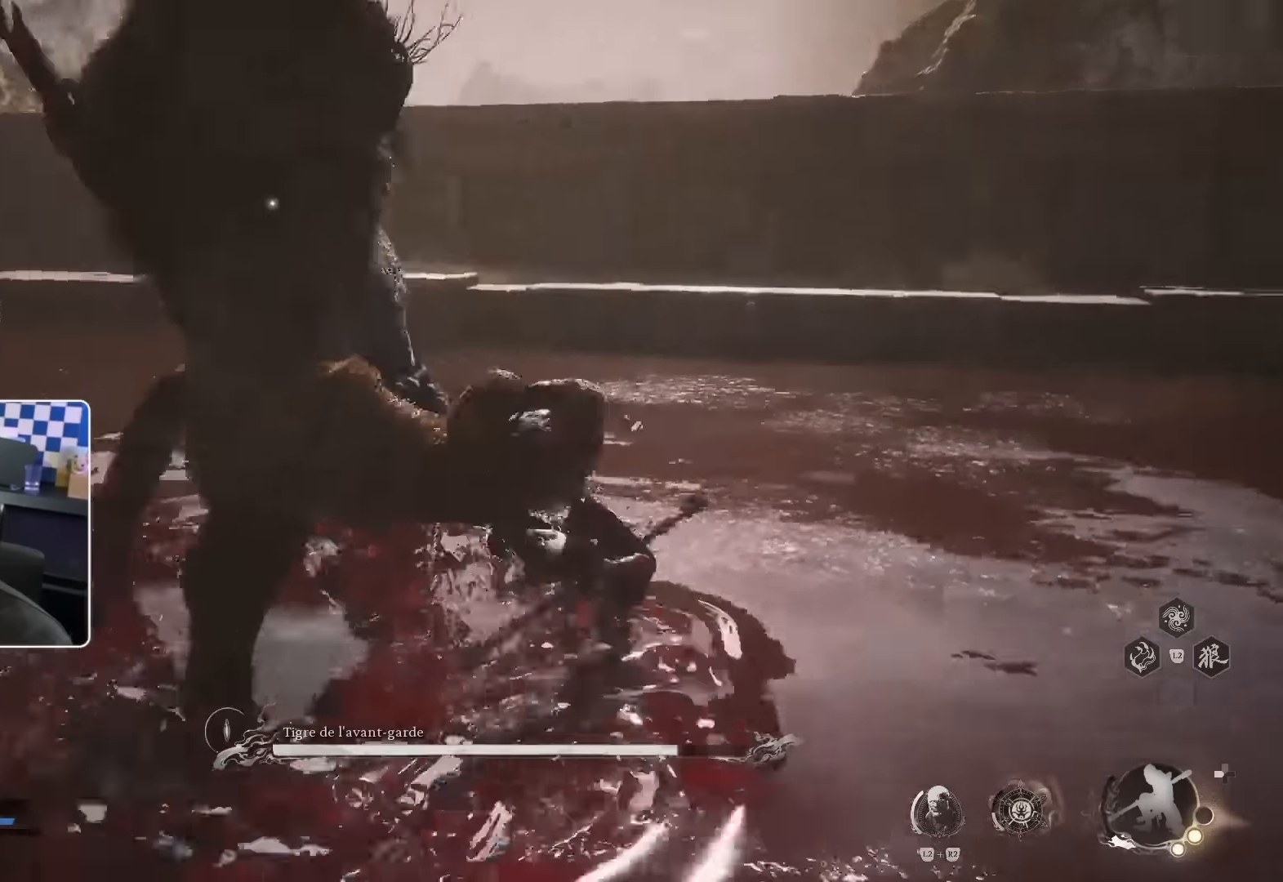
Gameplay with a controller (PlayStation layout); each line is a JSON object with the inputs held at the frame after it (dt_ms = milliseconds from this image to that frame). "events" lists button and stick changes between this image and that frame as [ms after this image, input, new state], when the widget could be followed in between. Not read: L3 R2.
{"dt_ms": 1000, "buttons": [], "left_stick": "up-right", "right_stick": "center"}
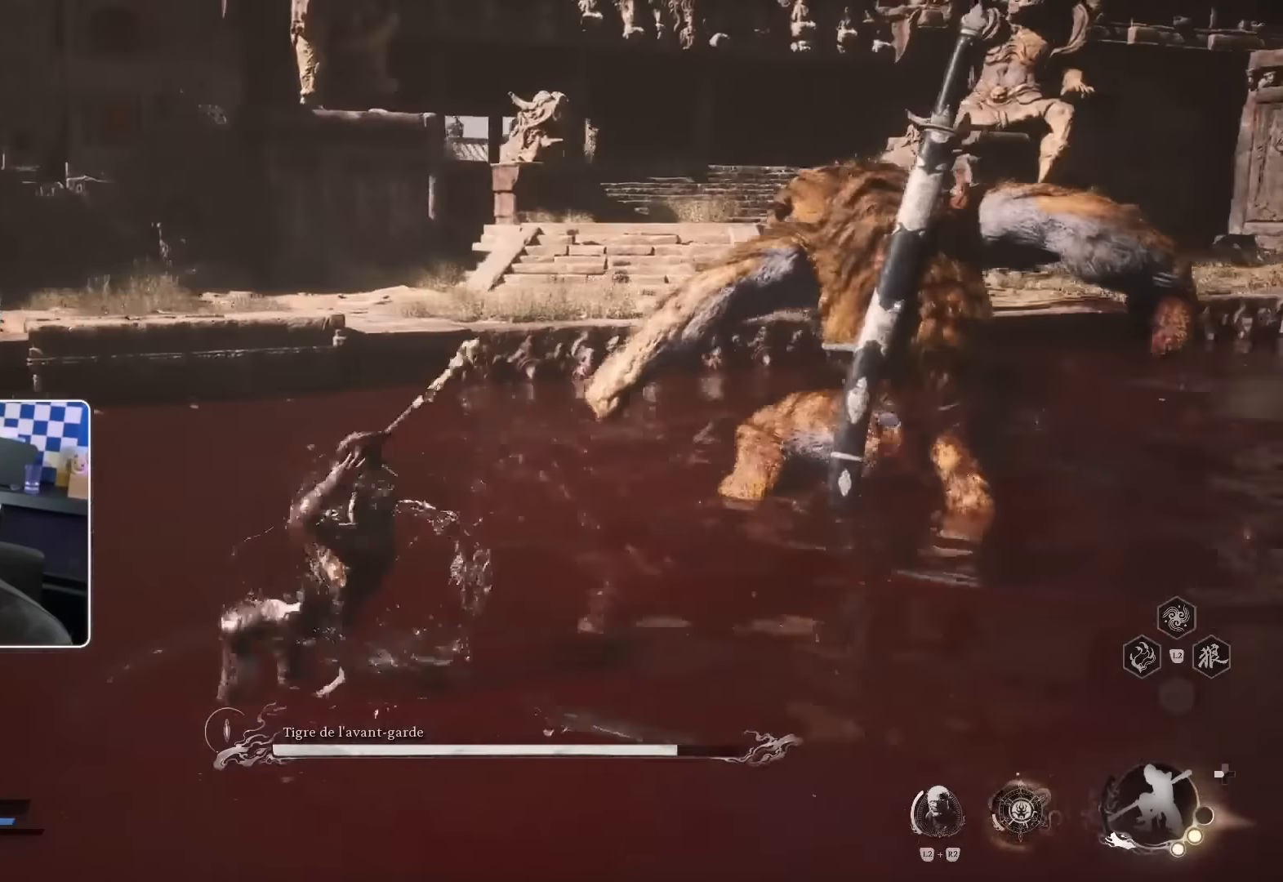
{"dt_ms": 500, "buttons": [], "left_stick": "up-right", "right_stick": "center", "events": [[67, "R1", "down"], [184, "R1", "up"], [267, "R1", "down"], [317, "R1", "up"], [400, "R1", "down"], [450, "R1", "up"]]}
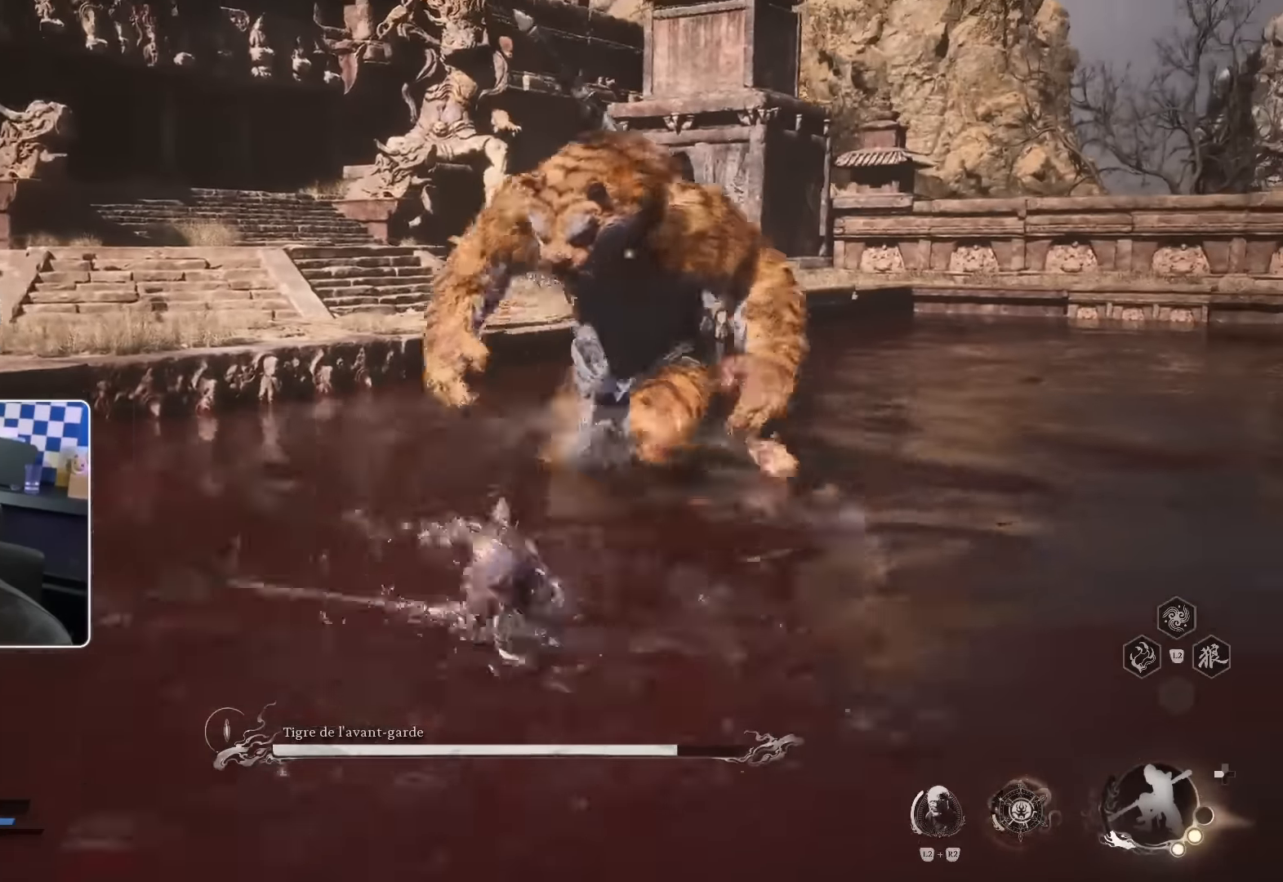
{"dt_ms": 500, "buttons": ["R1"], "left_stick": "up-right", "right_stick": "center", "events": [[17, "R1", "down"], [117, "R1", "up"], [167, "R1", "down"], [250, "R1", "up"], [334, "R1", "down"], [367, "R1", "up"], [467, "R1", "down"]]}
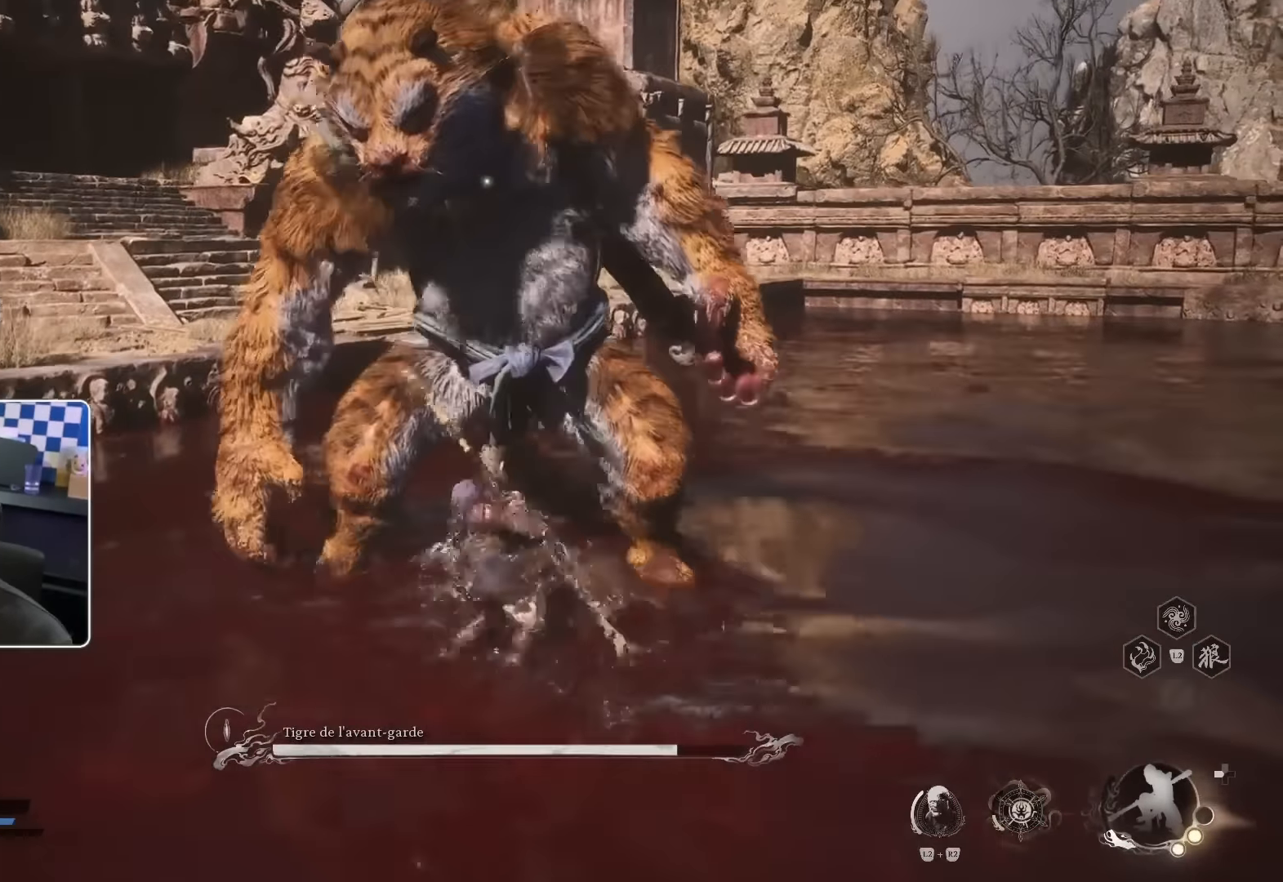
{"dt_ms": 500, "buttons": [], "left_stick": "up-right", "right_stick": "center", "events": [[17, "R1", "up"], [100, "R1", "down"], [150, "R1", "up"], [217, "R1", "down"], [317, "R1", "up"], [367, "R1", "down"], [434, "R1", "up"]]}
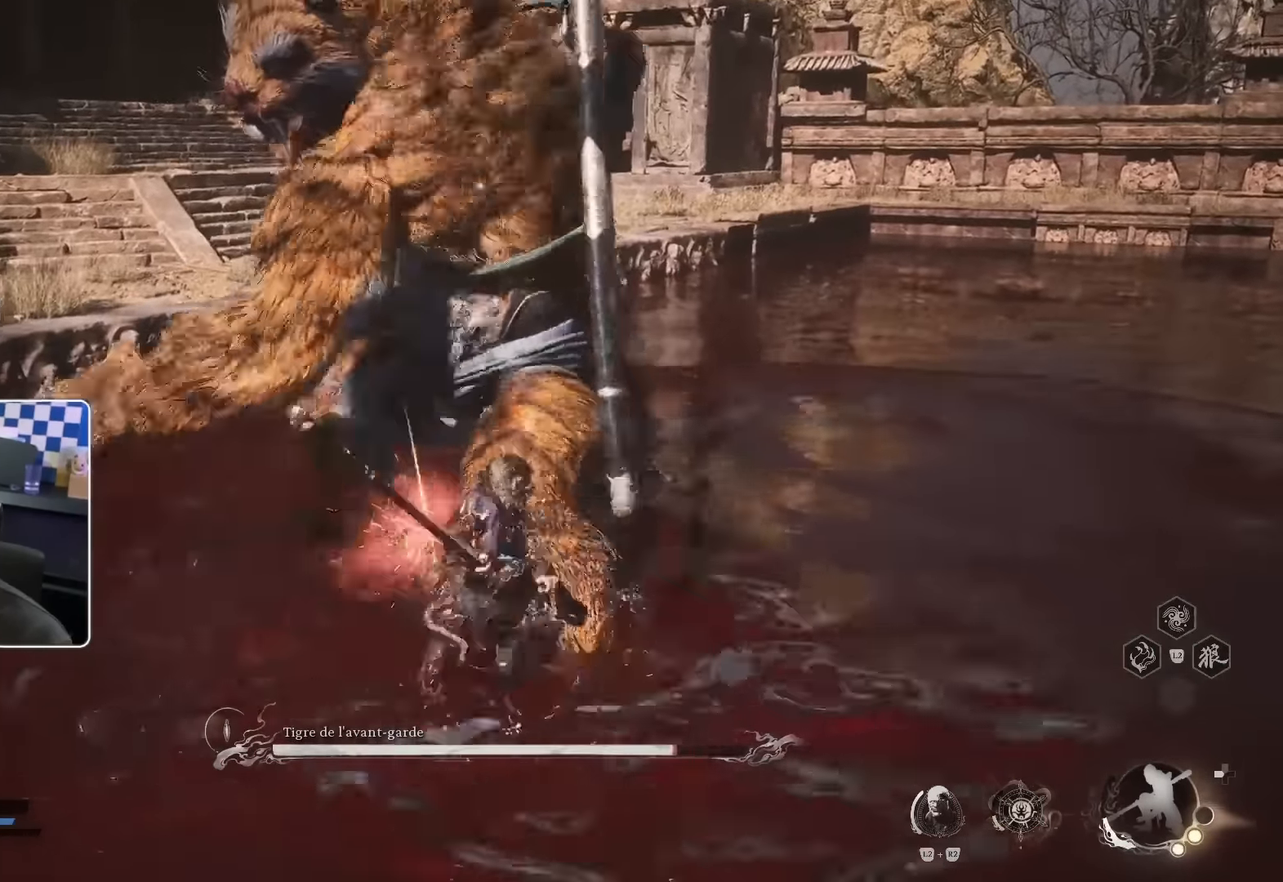
{"dt_ms": 500, "buttons": ["CIRCLE"], "left_stick": "up-left", "right_stick": "center", "events": [[67, "left_stick", "up-left"], [100, "CIRCLE", "down"], [217, "CIRCLE", "up"], [450, "CIRCLE", "down"]]}
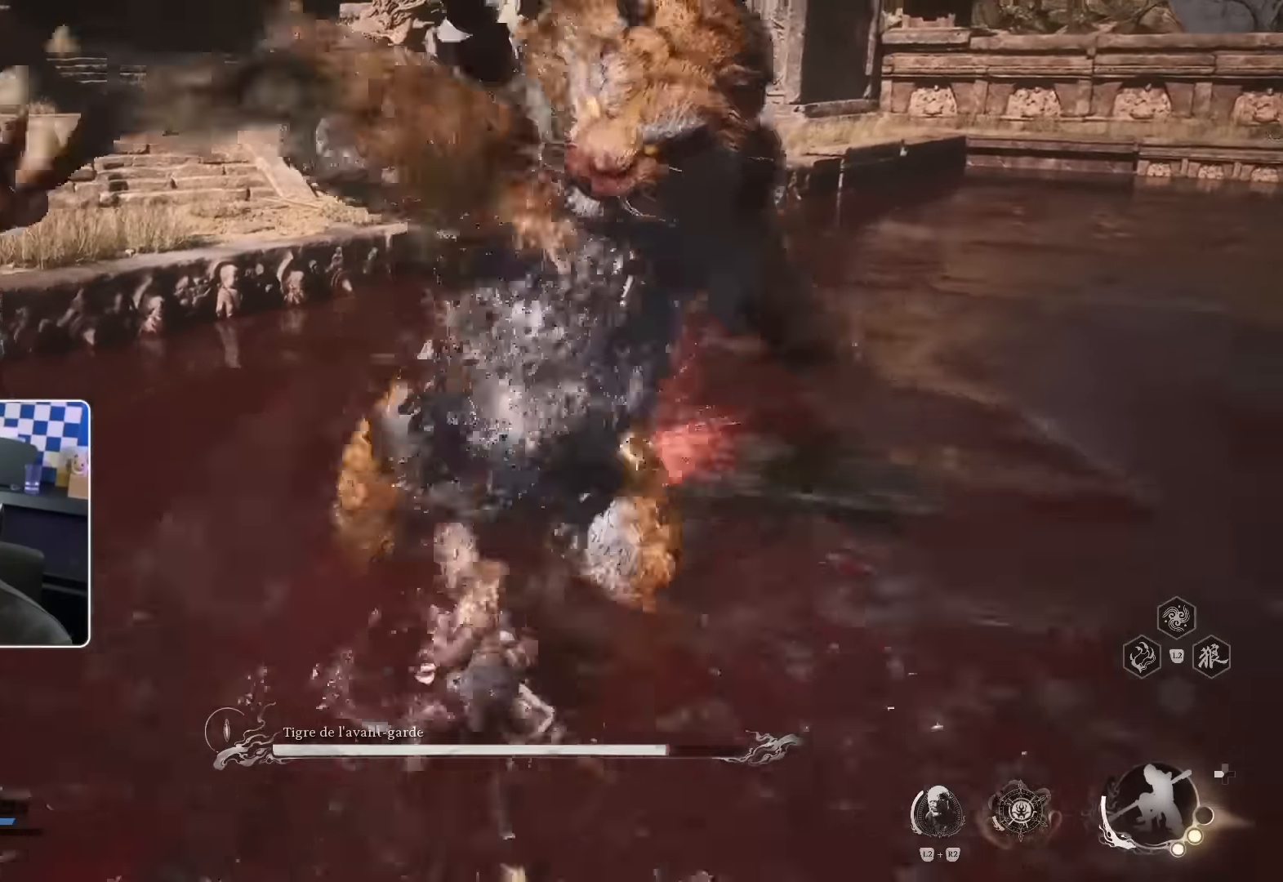
{"dt_ms": 500, "buttons": [], "left_stick": "center", "right_stick": "right", "events": [[34, "CIRCLE", "up"], [100, "CIRCLE", "down"], [167, "CIRCLE", "up"], [417, "right_stick", "right"], [467, "left_stick", "center"]]}
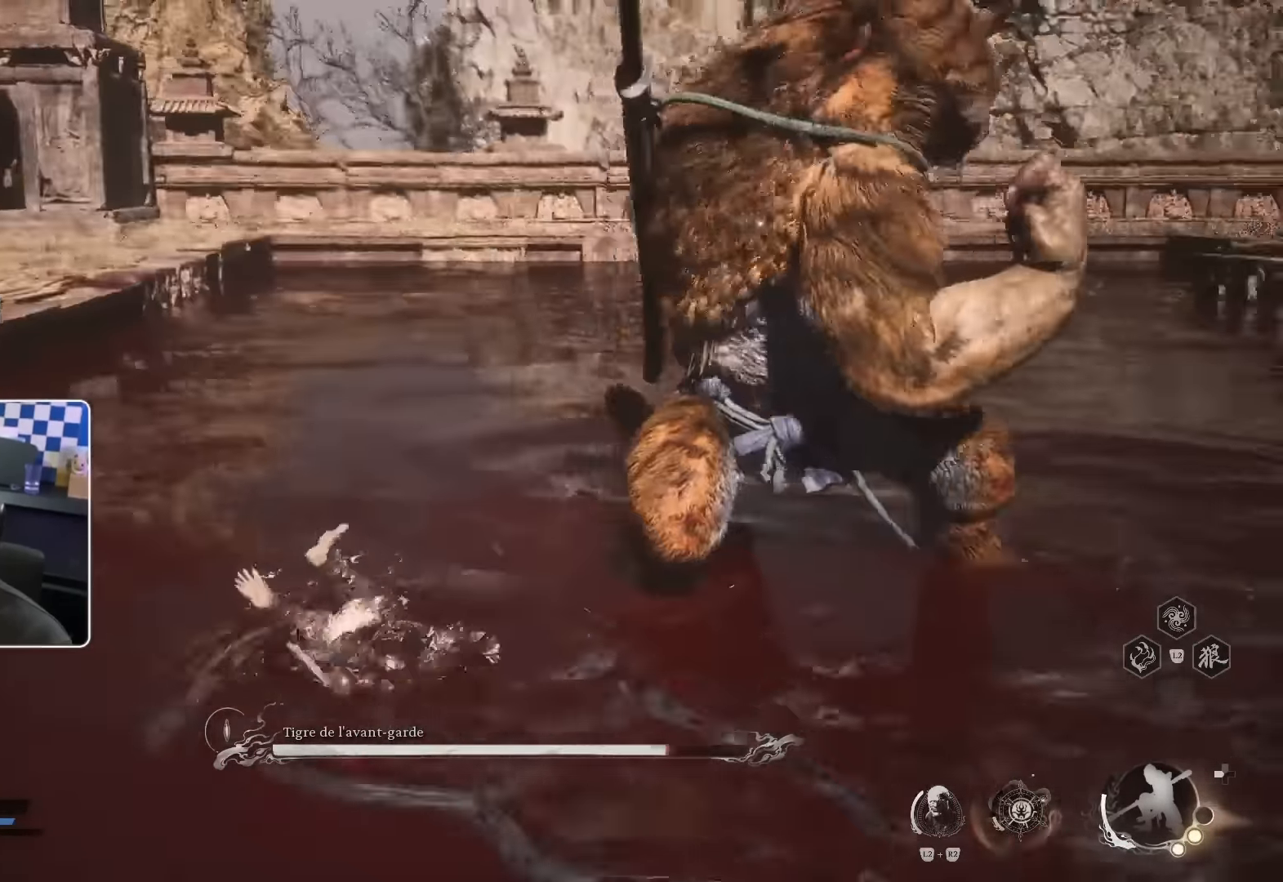
{"dt_ms": 500, "buttons": [], "left_stick": "up-right", "right_stick": "center", "events": [[34, "left_stick", "right"], [117, "right_stick", "center"], [184, "CIRCLE", "down"], [300, "CIRCLE", "up"], [434, "left_stick", "up-right"]]}
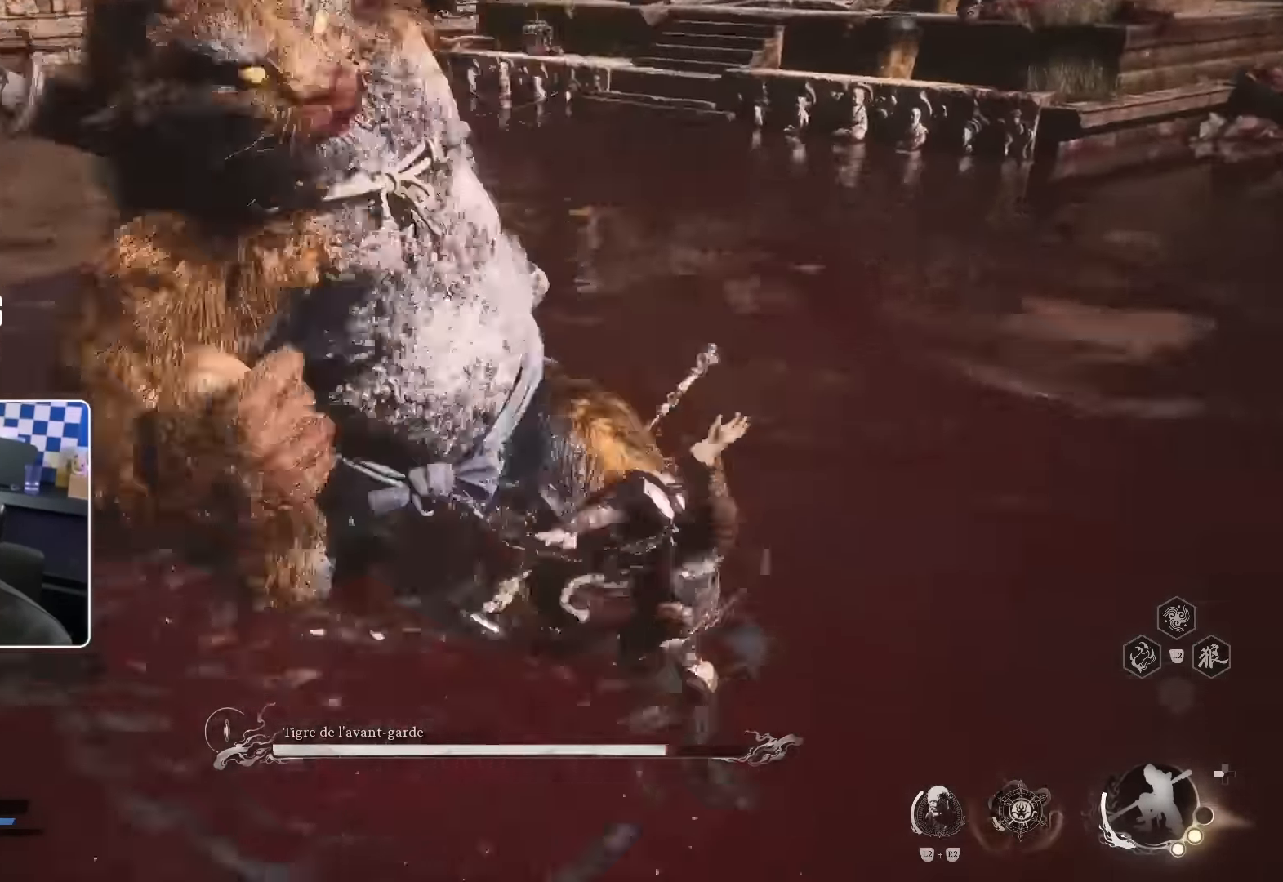
{"dt_ms": 500, "buttons": [], "left_stick": "up", "right_stick": "center", "events": [[266, "right_stick", "left"], [350, "R1", "down"], [433, "left_stick", "up"], [483, "R1", "up"], [483, "right_stick", "center"]]}
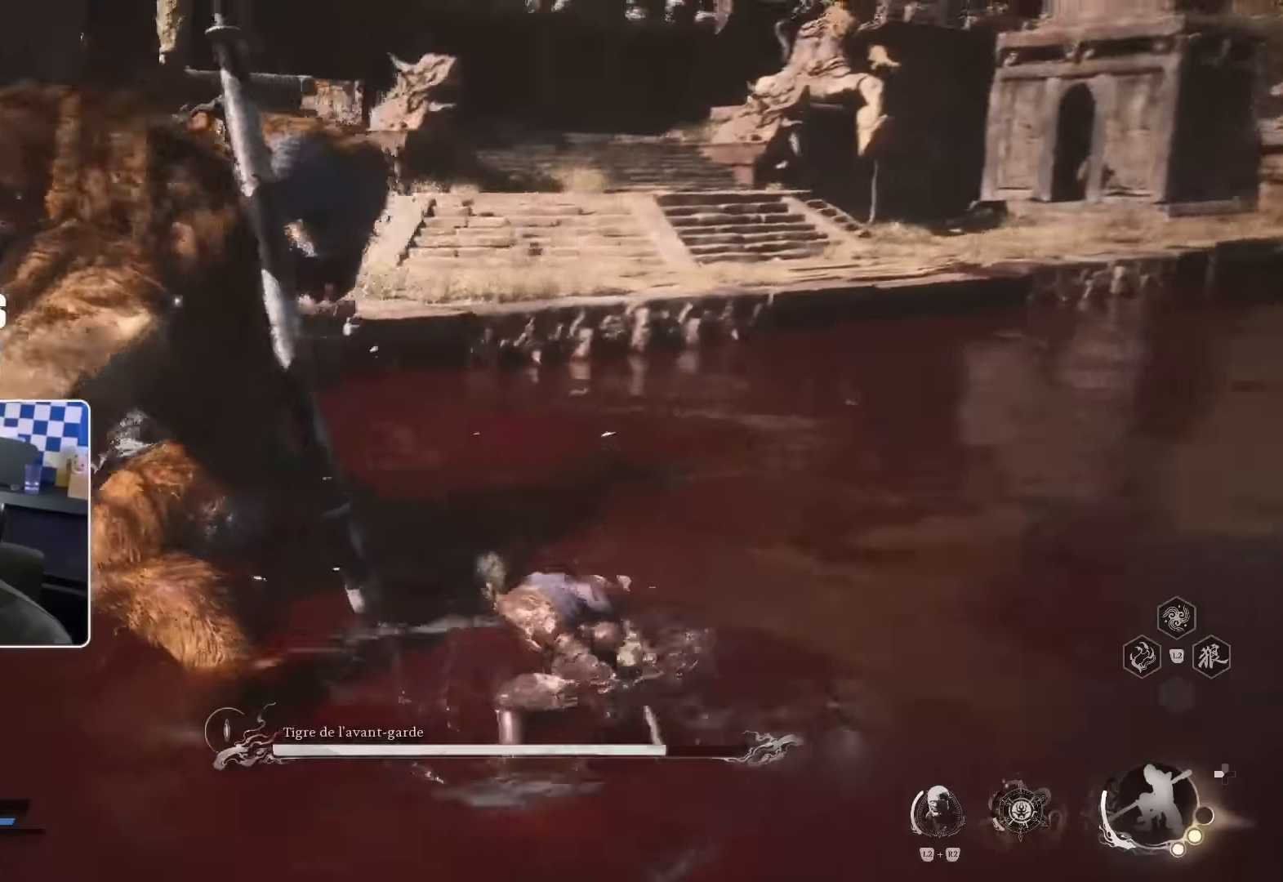
{"dt_ms": 500, "buttons": ["R1"], "left_stick": "up", "right_stick": "center", "events": [[50, "R1", "down"], [116, "R1", "up"], [183, "R1", "down"], [233, "R1", "up"], [333, "R1", "down"], [400, "R1", "up"], [483, "R1", "down"]]}
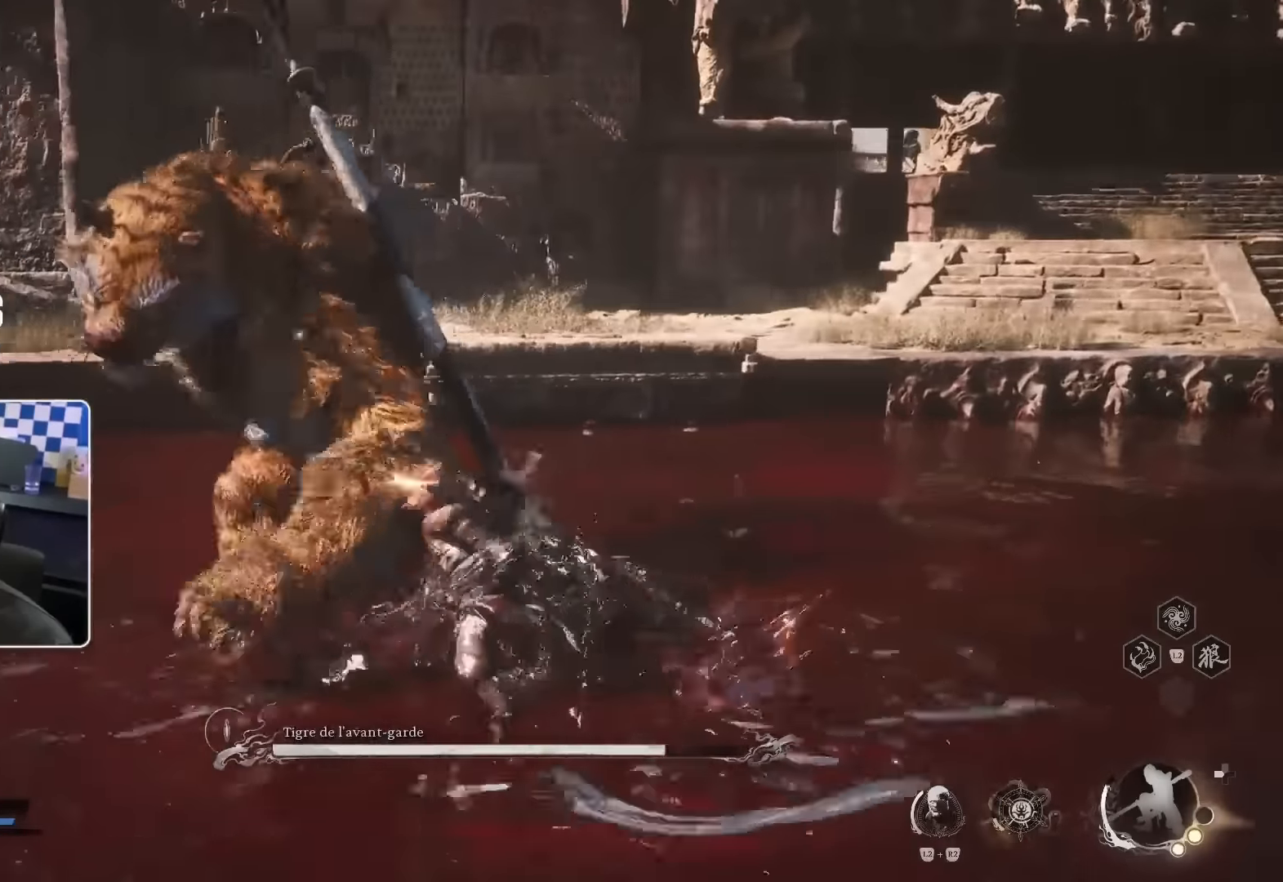
{"dt_ms": 500, "buttons": [], "left_stick": "up", "right_stick": "center"}
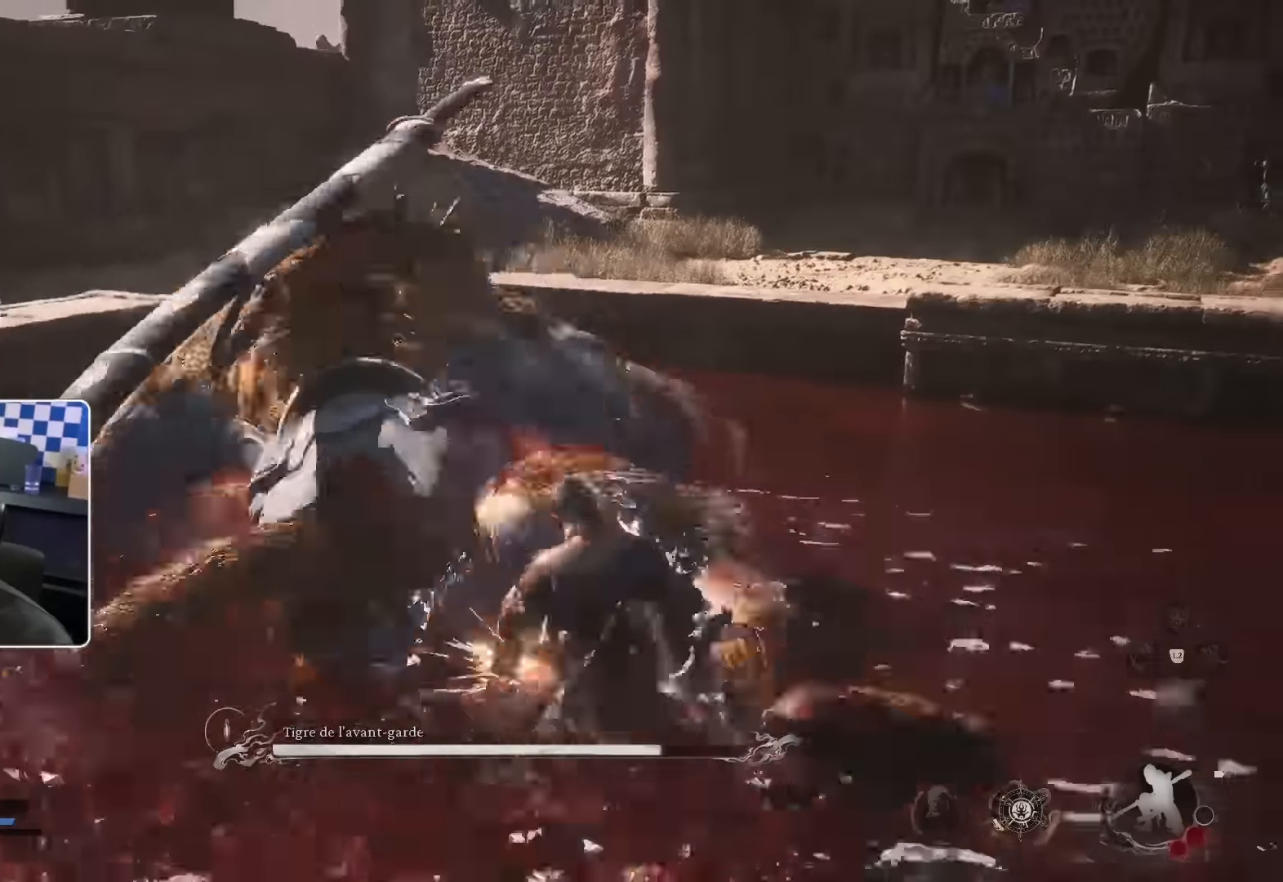
{"dt_ms": 500, "buttons": [], "left_stick": "up-left", "right_stick": "center", "events": [[233, "left_stick", "up-left"], [266, "CIRCLE", "down"], [433, "CIRCLE", "up"]]}
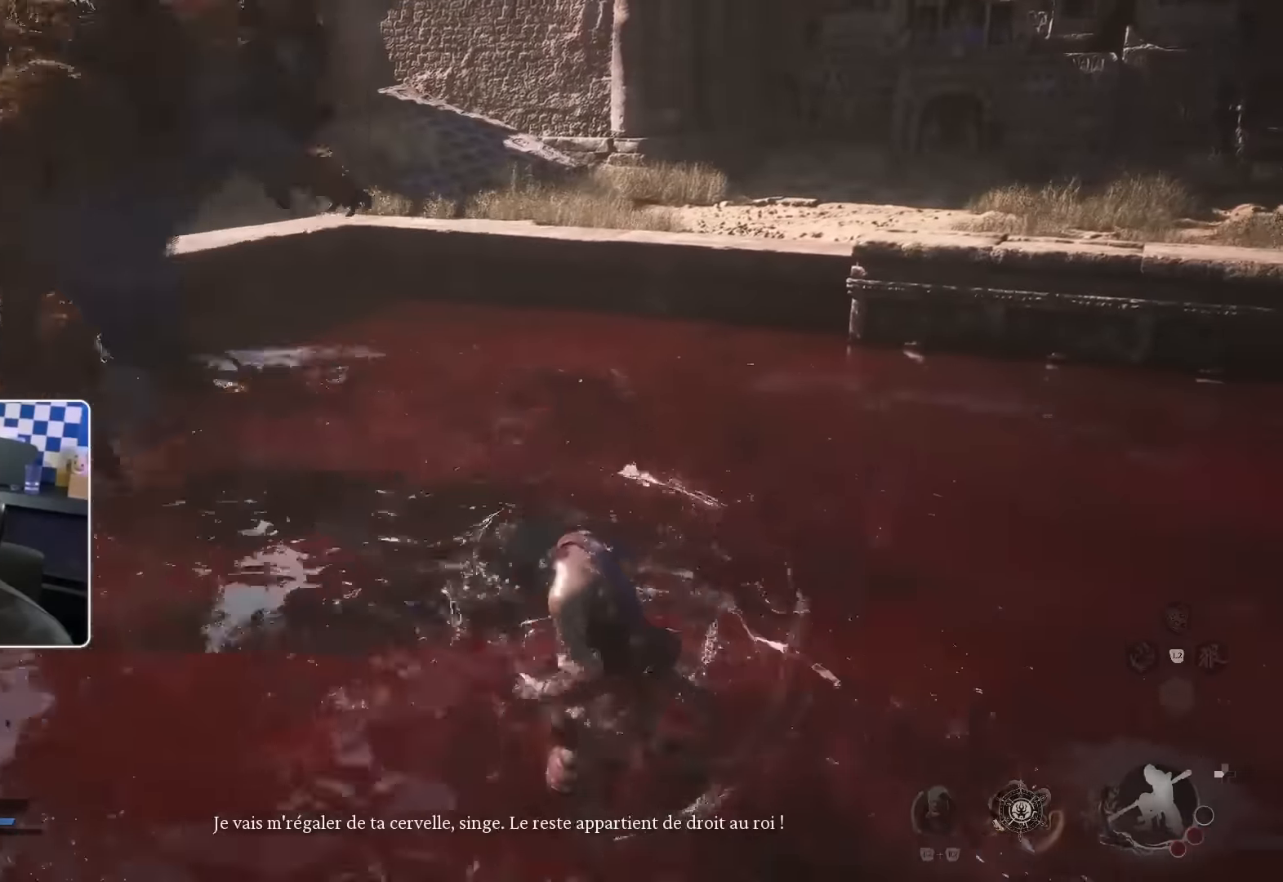
{"dt_ms": 500, "buttons": [], "left_stick": "up-left", "right_stick": "center", "events": [[16, "CIRCLE", "down"], [116, "CIRCLE", "up"], [183, "CIRCLE", "down"], [250, "CIRCLE", "up"], [333, "CIRCLE", "down"], [400, "CIRCLE", "up"]]}
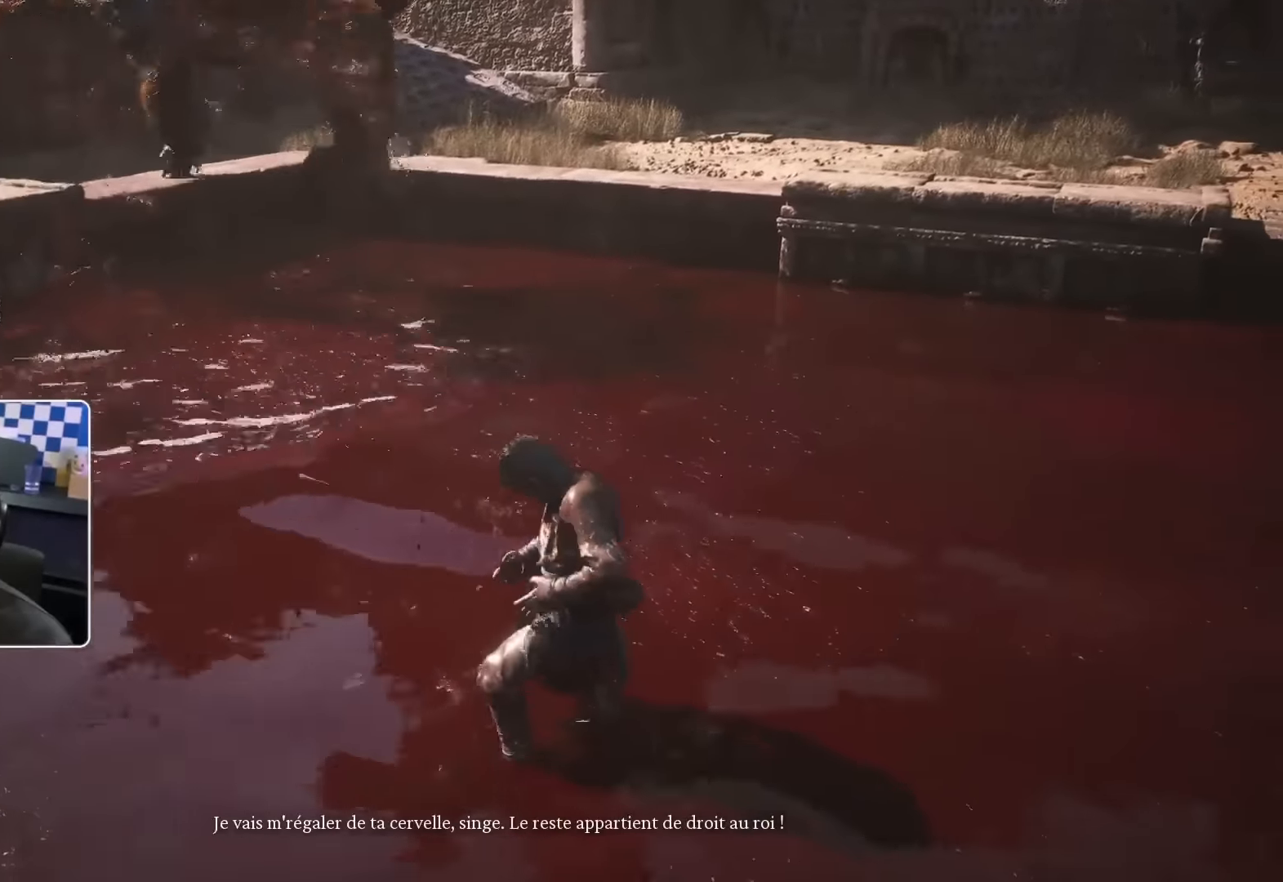
{"dt_ms": 500, "buttons": [], "left_stick": "center", "right_stick": "center", "events": [[33, "R1", "down"], [83, "left_stick", "center"], [166, "R1", "up"]]}